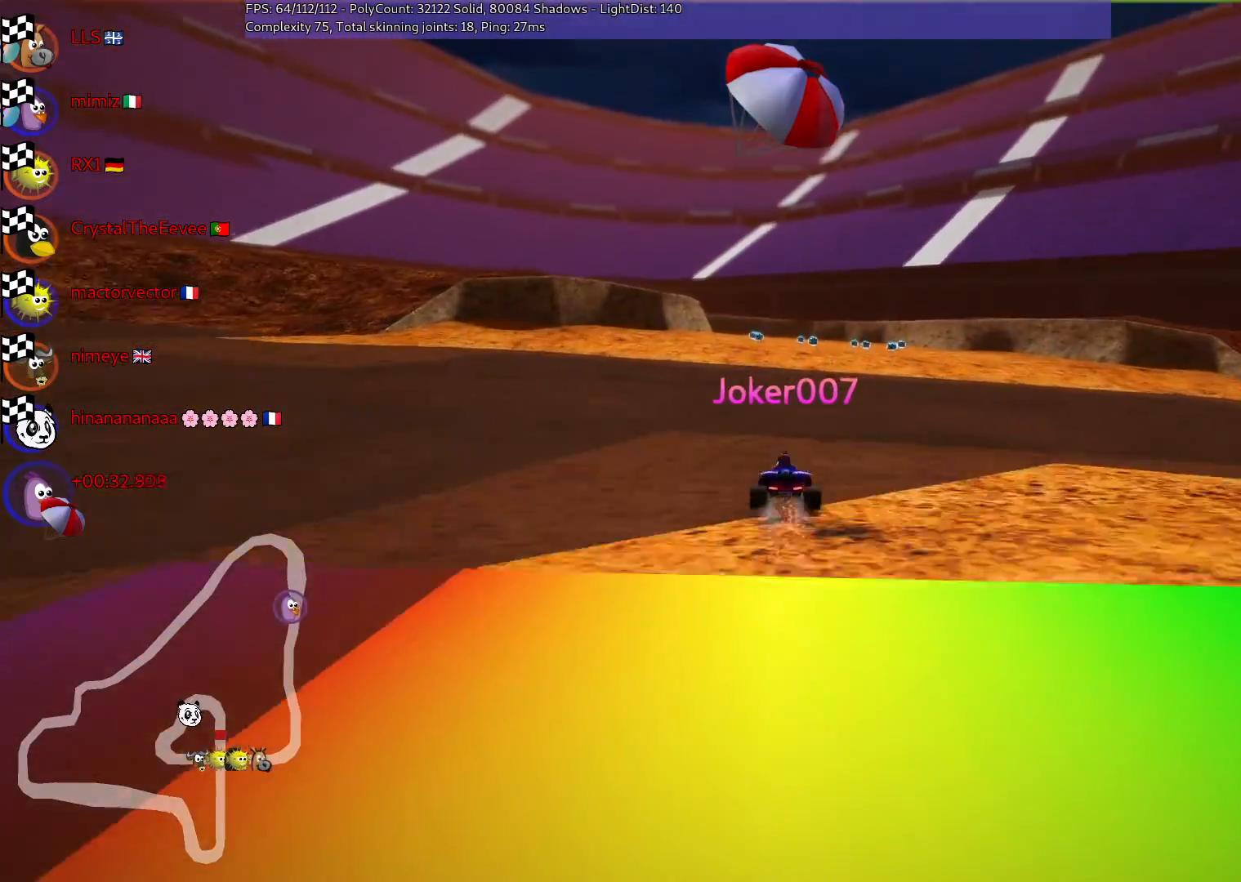
Gameplay with keyboard; each line is a JSON object with the keys held at the frame after it. "events" lists presses ("down") and releases ("up") of ".", "/", "alt_r", "b", "c", "comma", "ctrl_r", "d", "down", "f", "g", "h", "j", "k", "l", "left", "m", "n", "quote", "return", "right", "semicolon", "shift_r", "space", "super", "up" and "v" between this image and that frame as [ms after this image, input, new state], when the widget could be followed in between. No other keys are recorded. Mouse input is not recorded.
{"keys": ["f"], "events": [[433, "f", "down"]]}
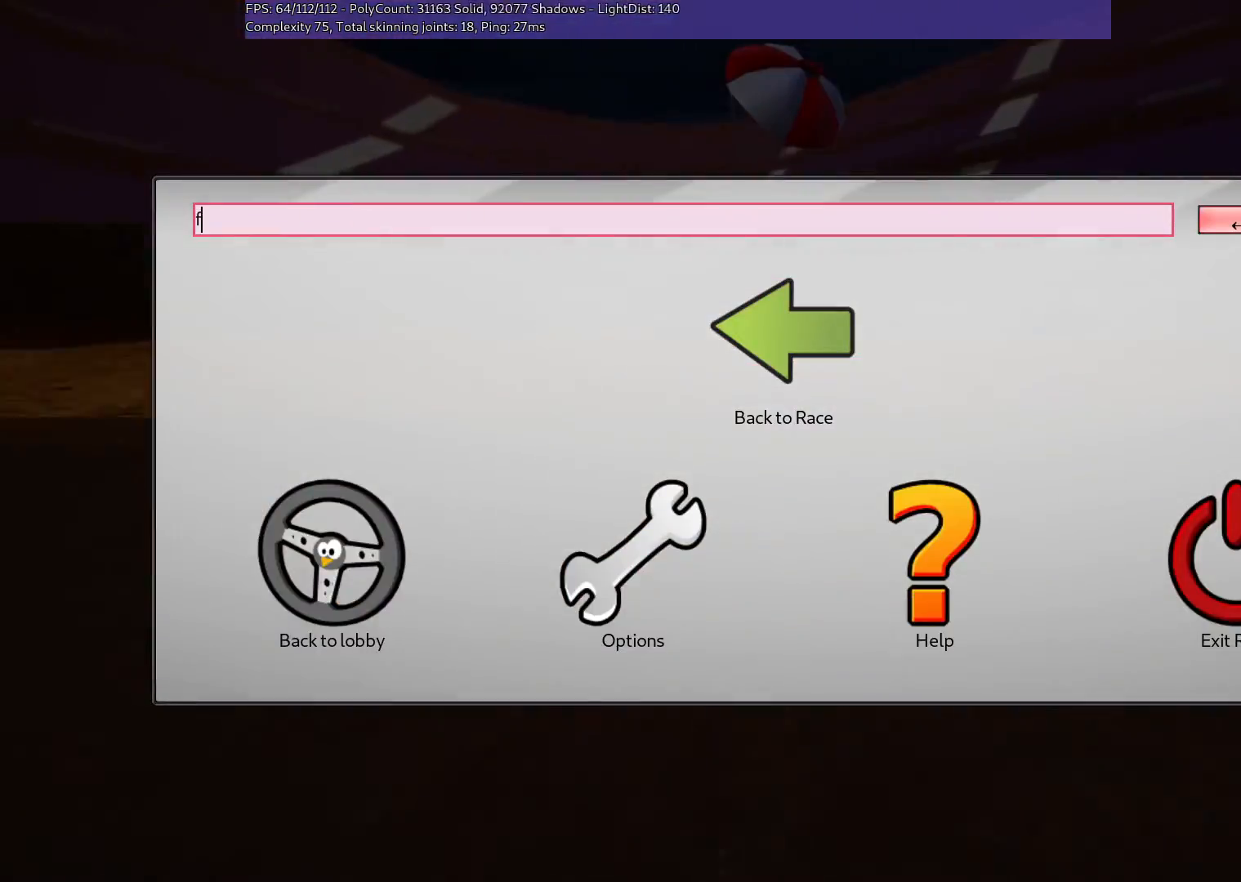
{"keys": [], "events": [[133, "f", "up"]]}
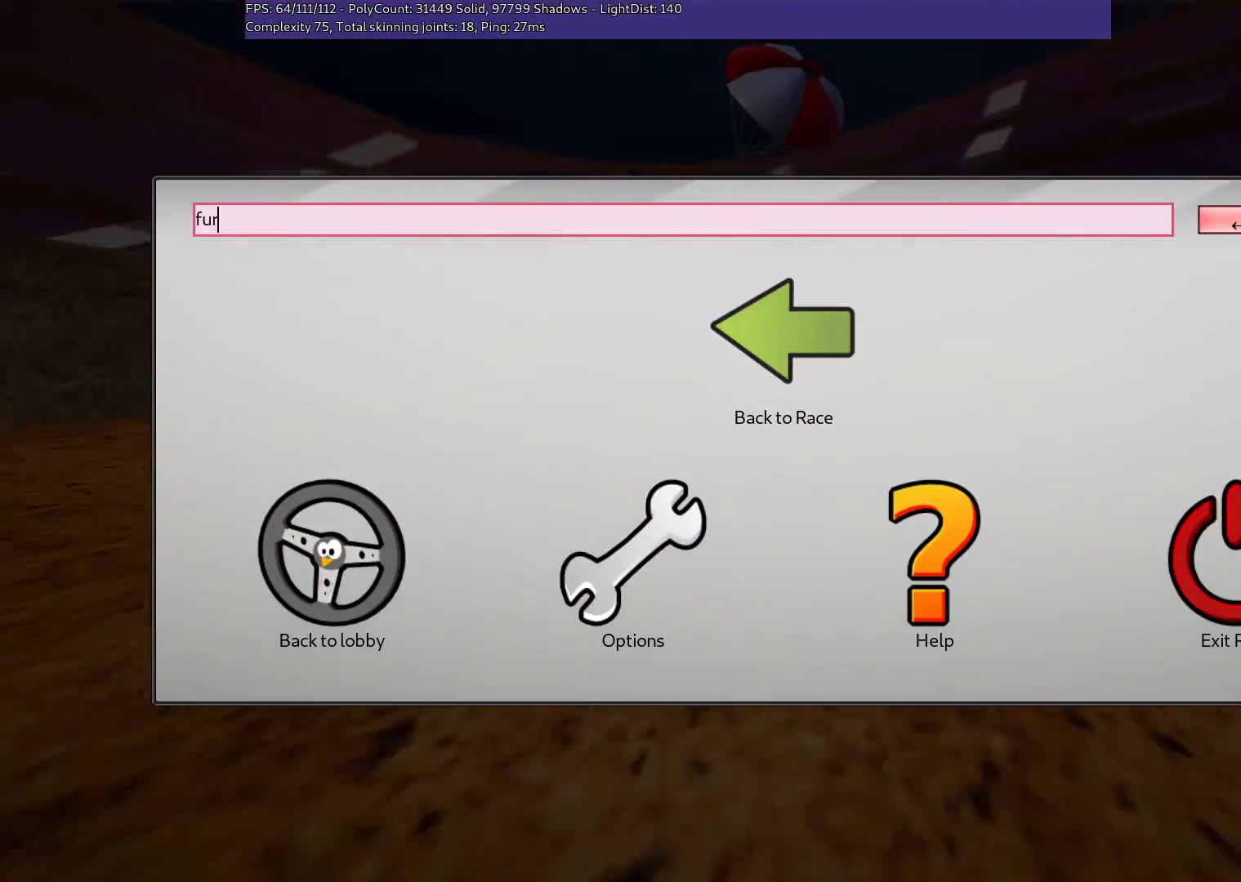
{"keys": [], "events": []}
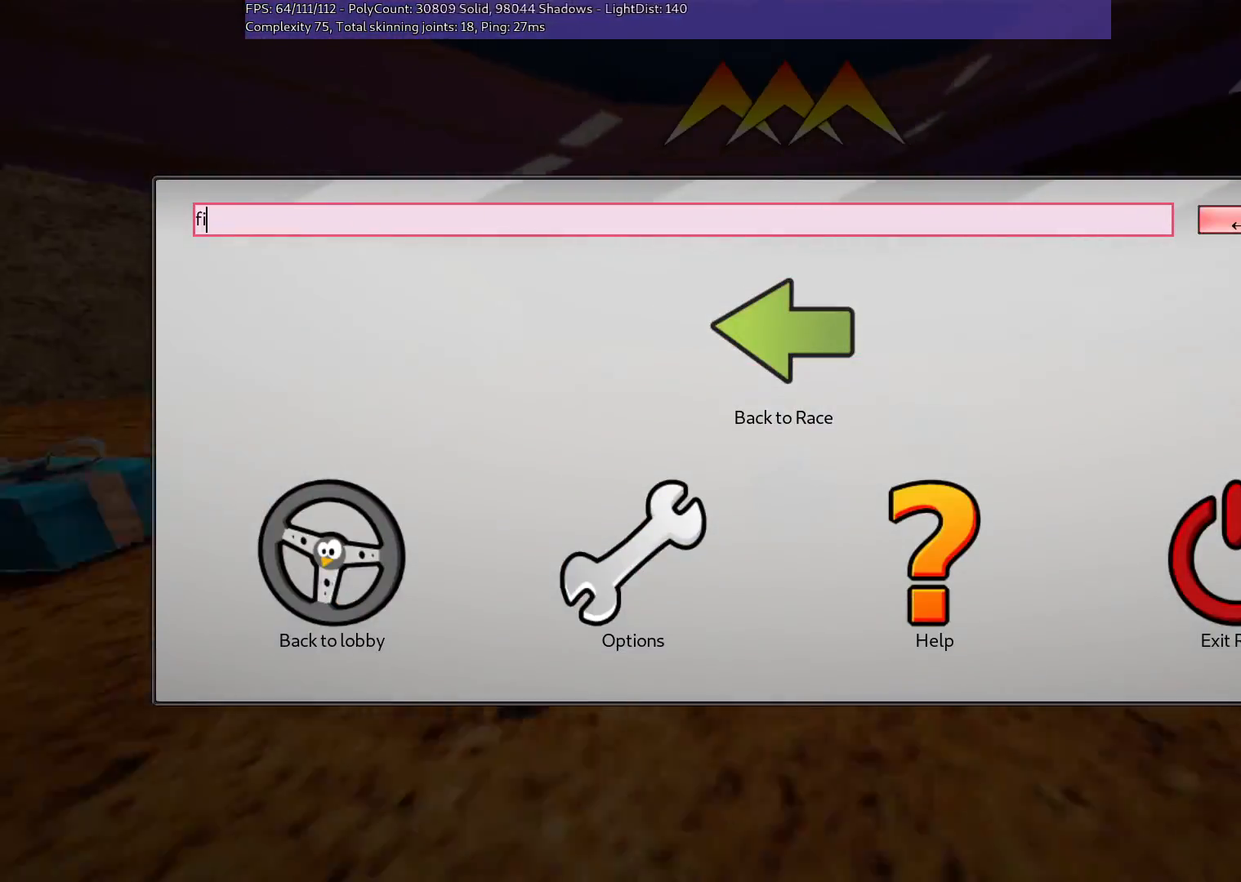
{"keys": [], "events": []}
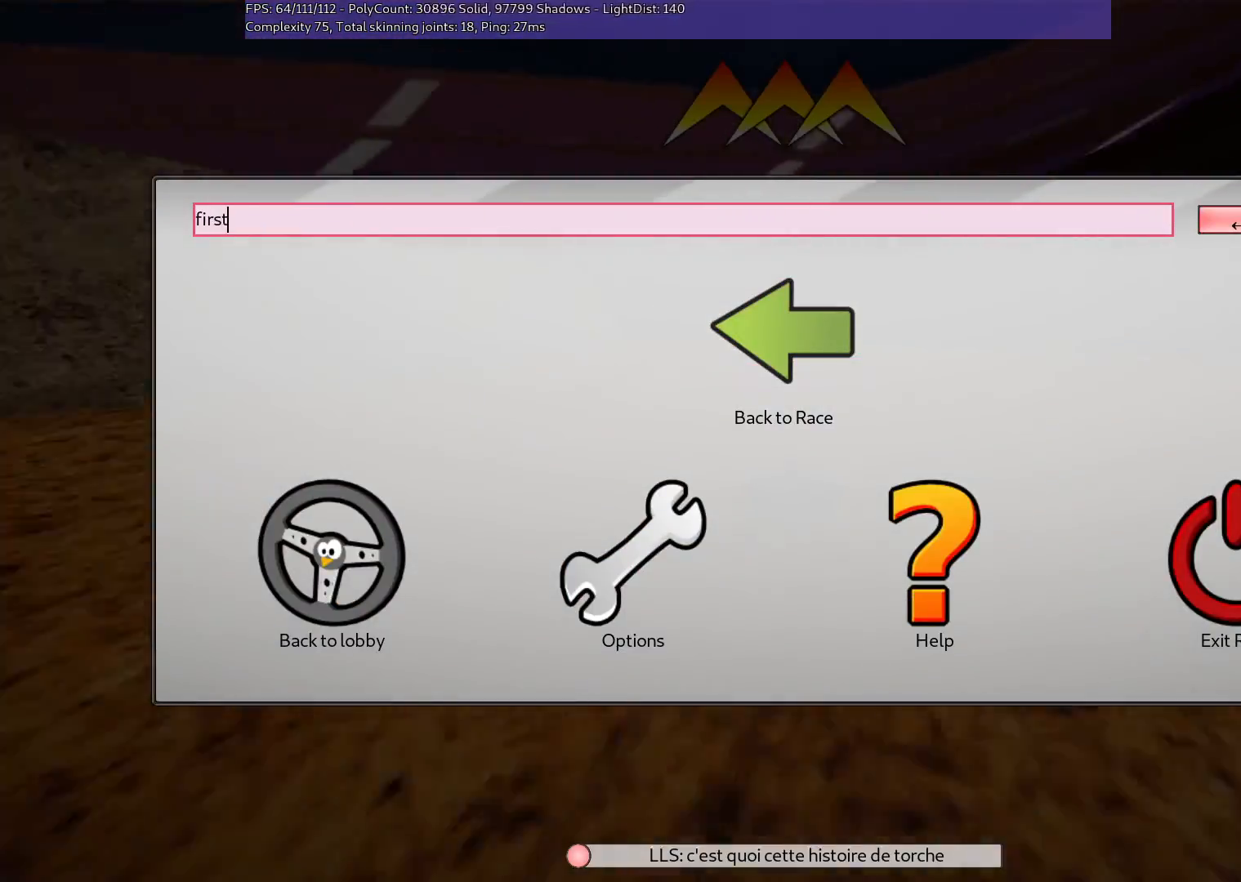
{"keys": ["l"], "events": [[150, "space", "down"], [200, "space", "up"], [400, "l", "down"]]}
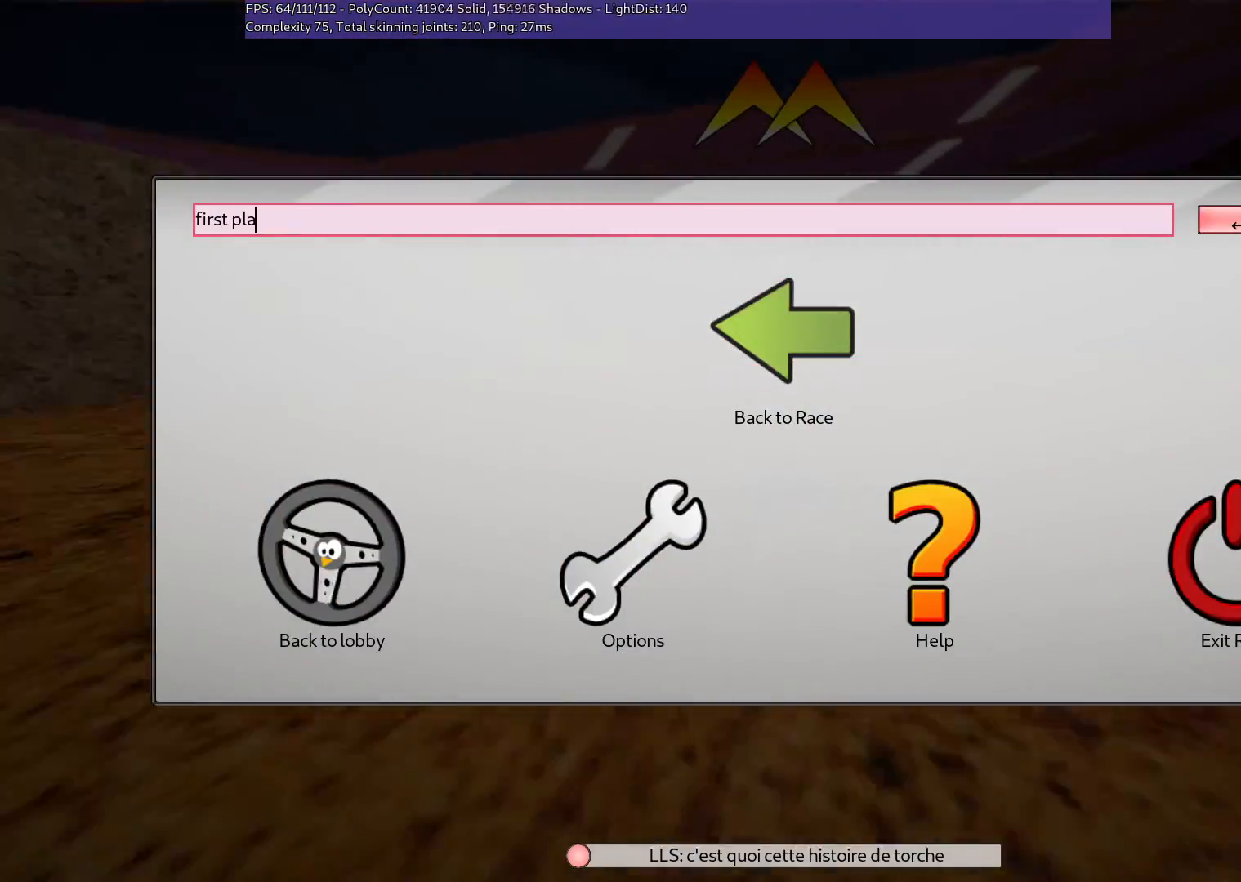
{"keys": ["space"], "events": [[33, "l", "up"], [233, "c", "down"], [367, "c", "up"], [417, "space", "down"]]}
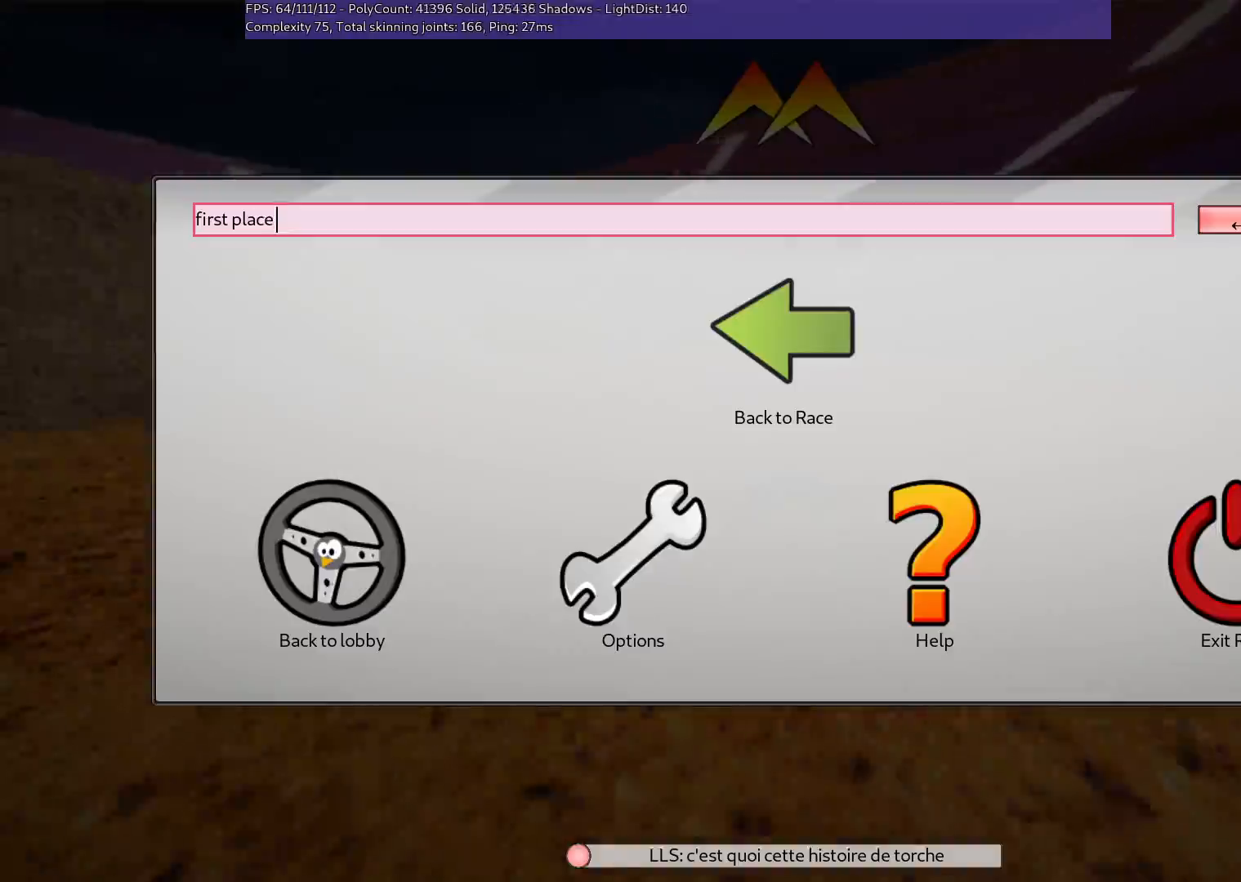
{"keys": ["c"], "events": [[17, "space", "up"], [200, "n", "down"], [333, "n", "up"], [400, "c", "down"]]}
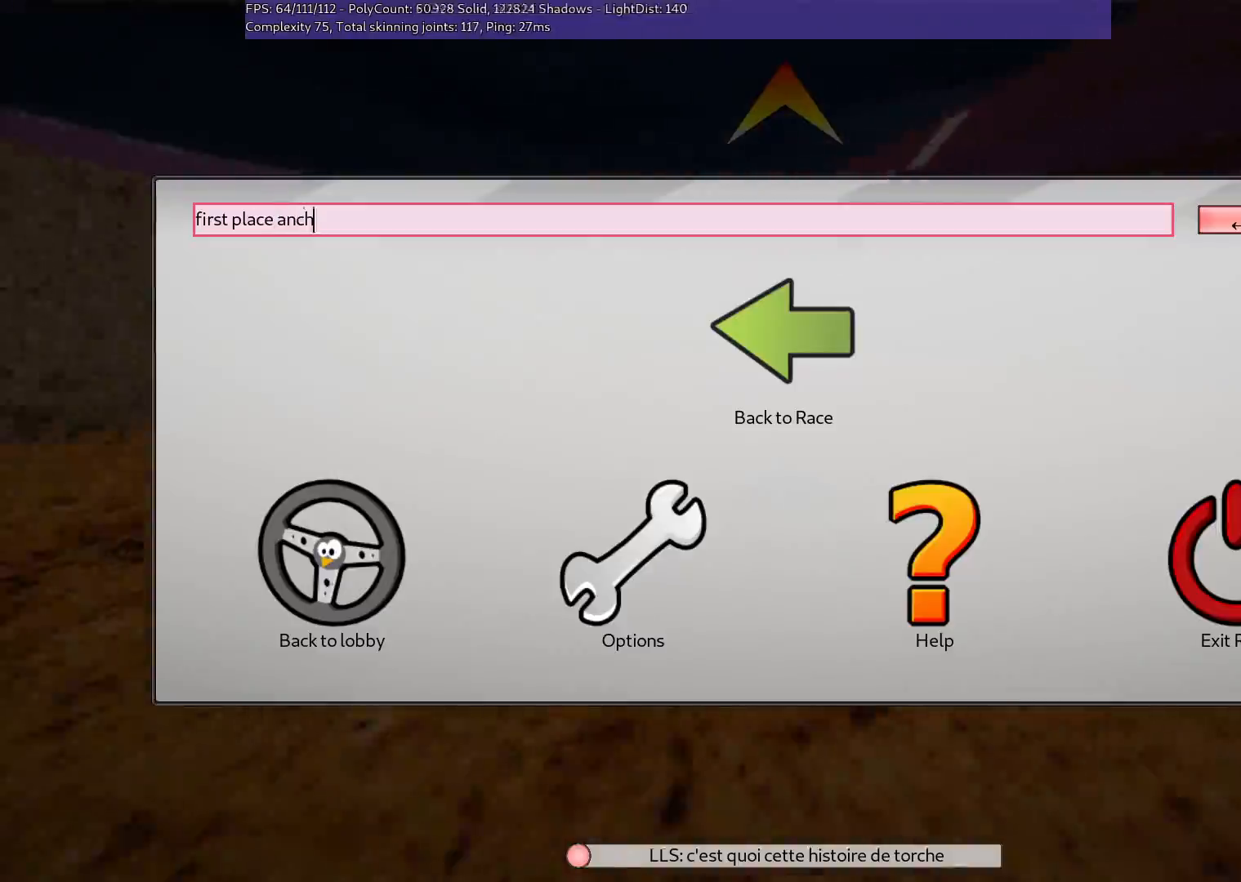
{"keys": [], "events": [[33, "h", "down"], [83, "c", "up"], [167, "h", "up"]]}
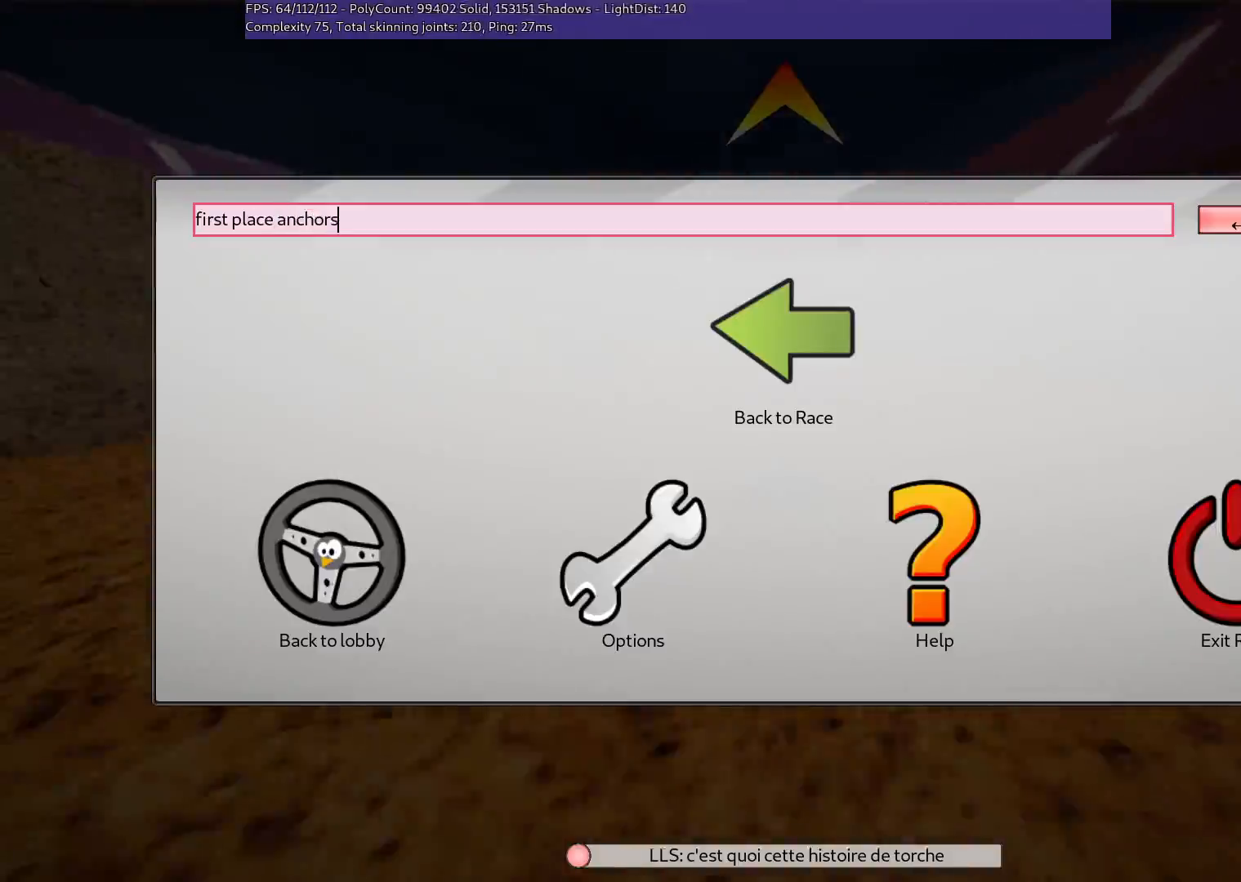
{"keys": [], "events": [[100, "return", "down"], [200, "return", "up"]]}
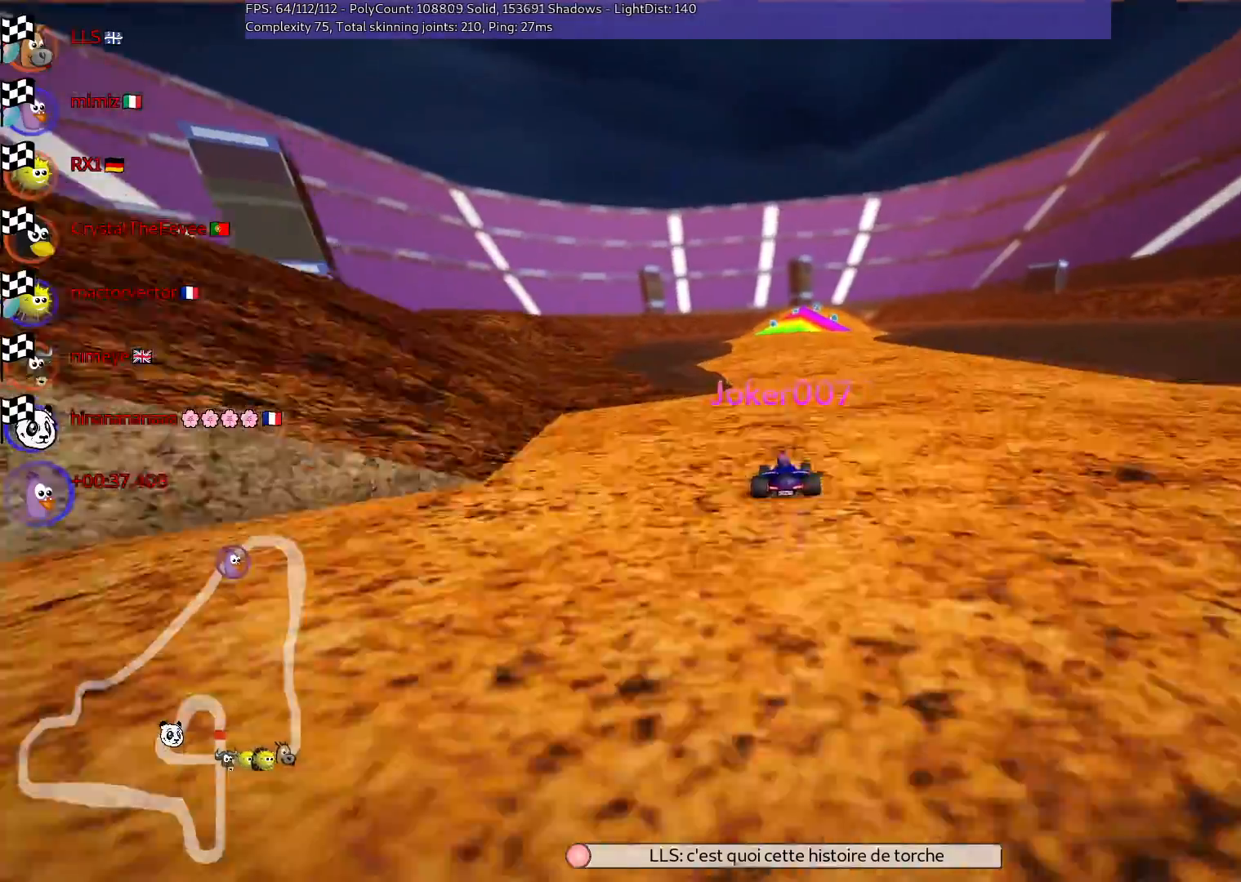
{"keys": [], "events": []}
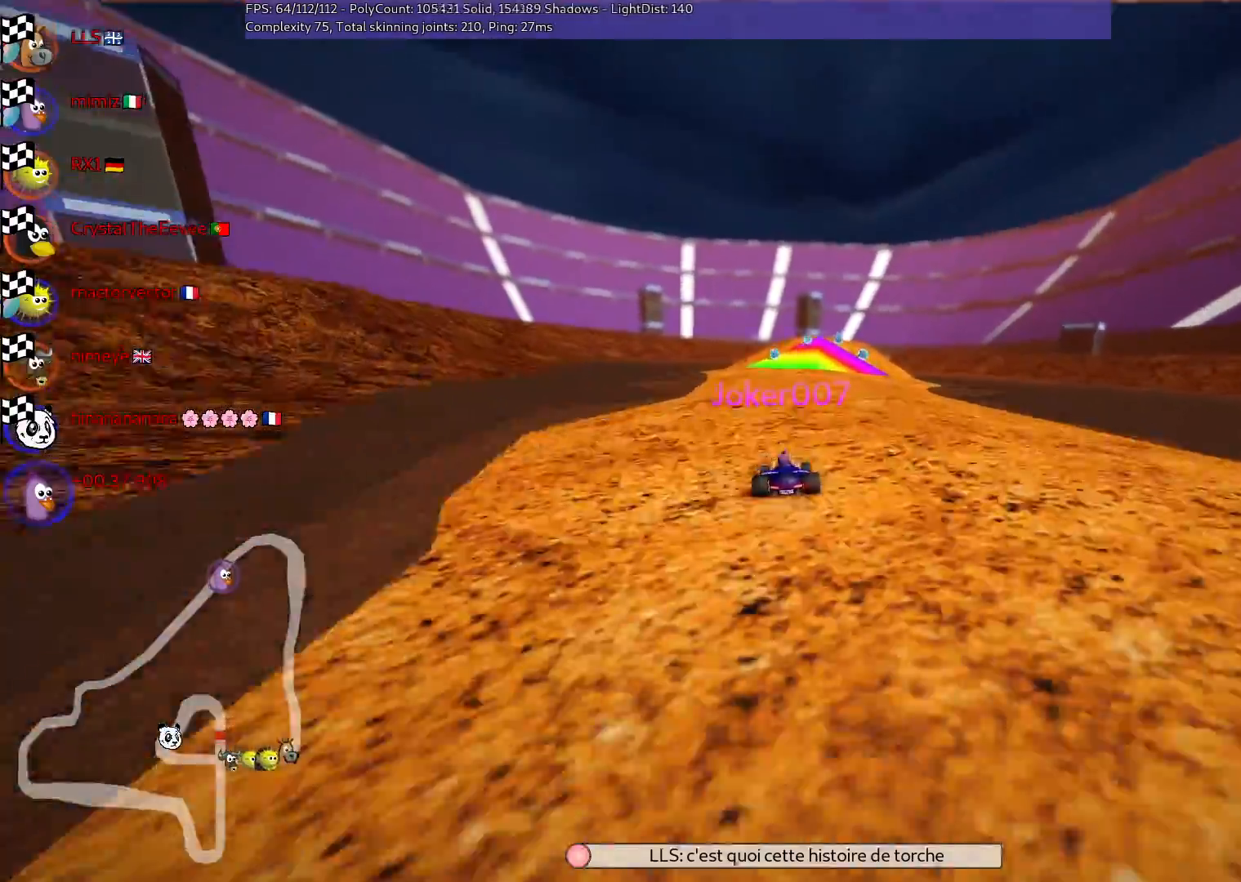
{"keys": [], "events": []}
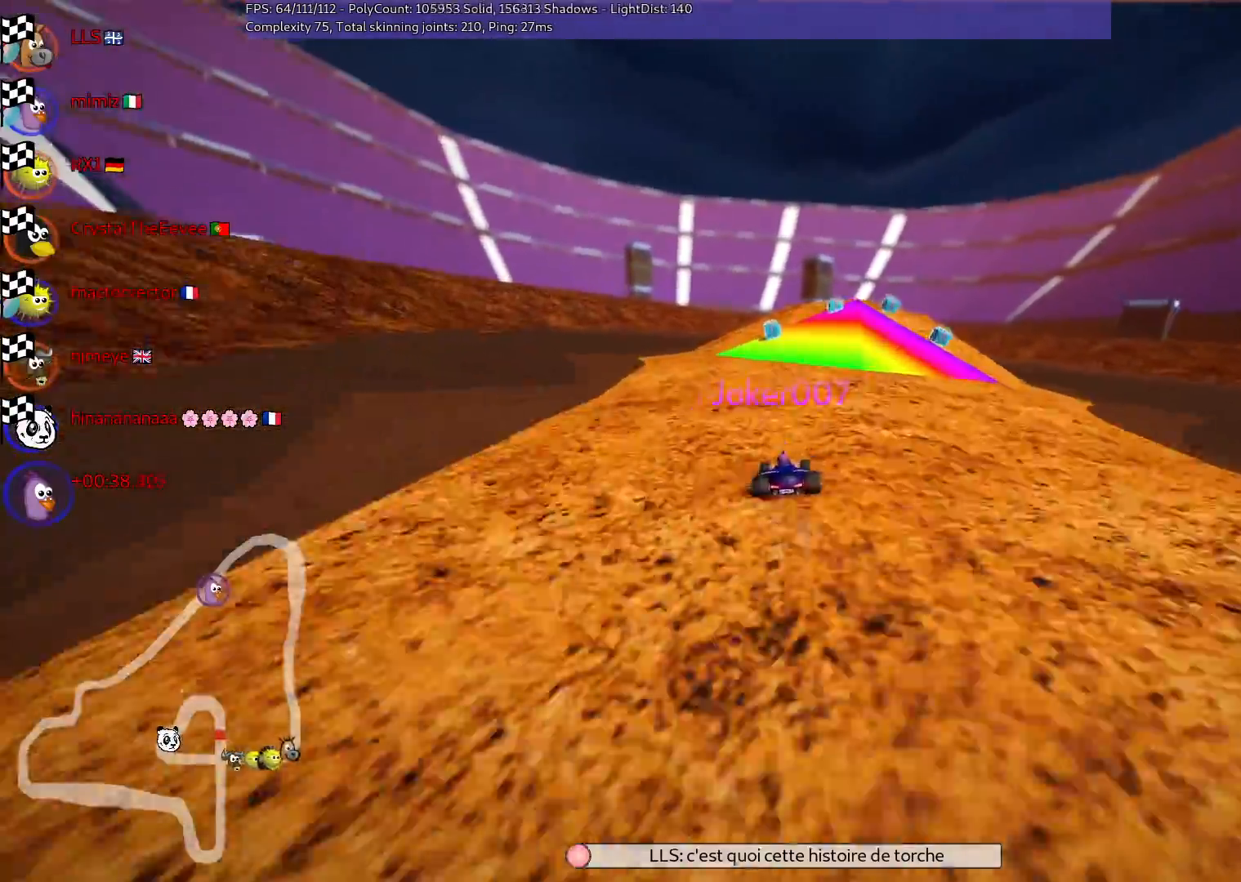
{"keys": [], "events": []}
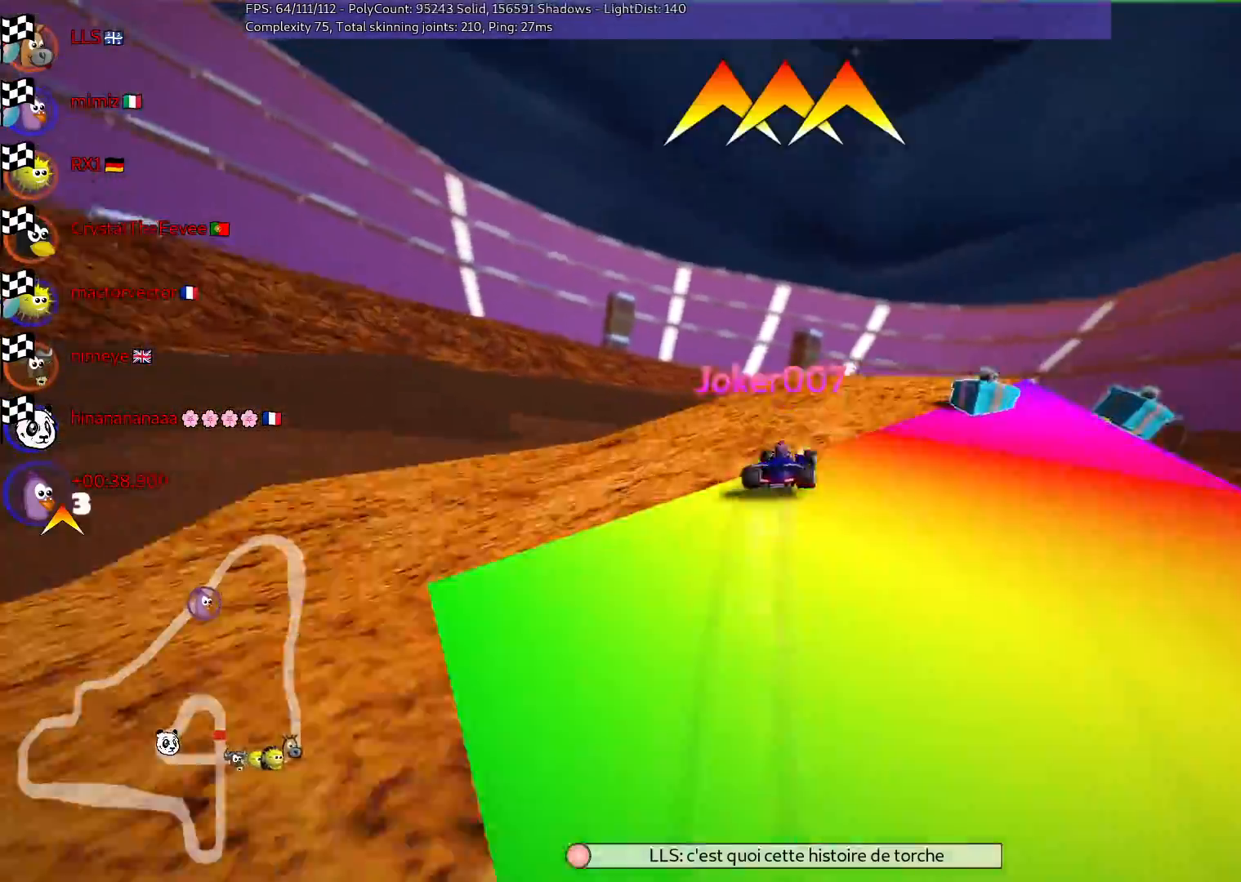
{"keys": [], "events": []}
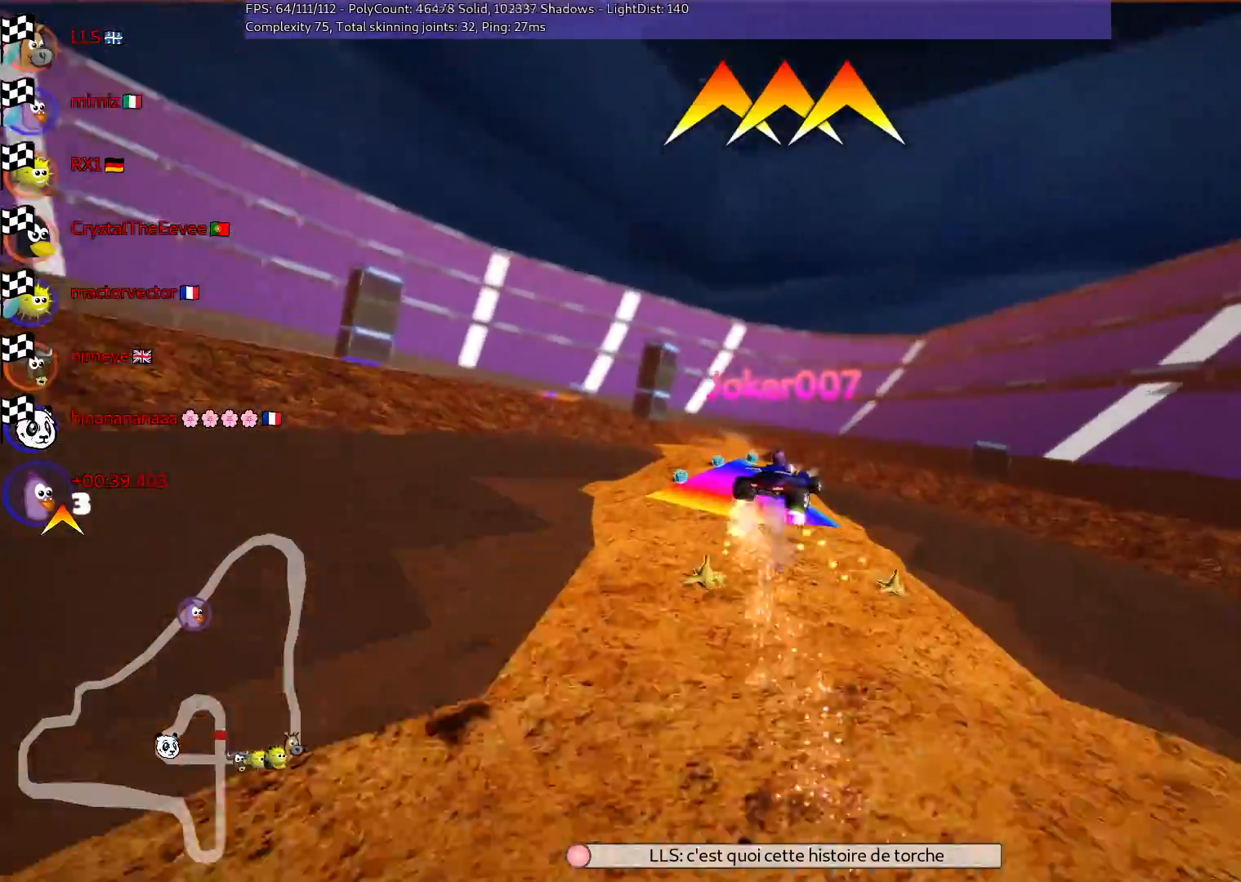
{"keys": [], "events": []}
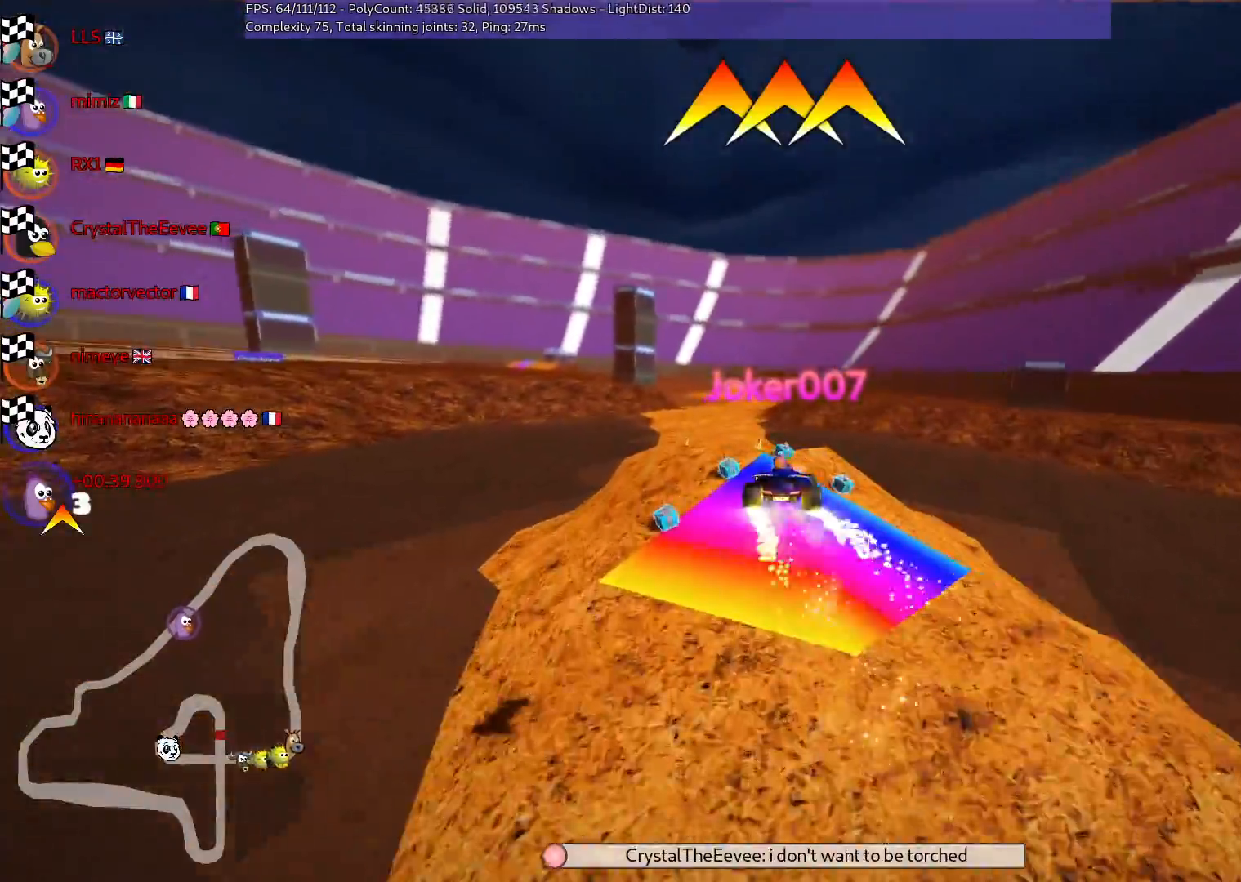
{"keys": [], "events": []}